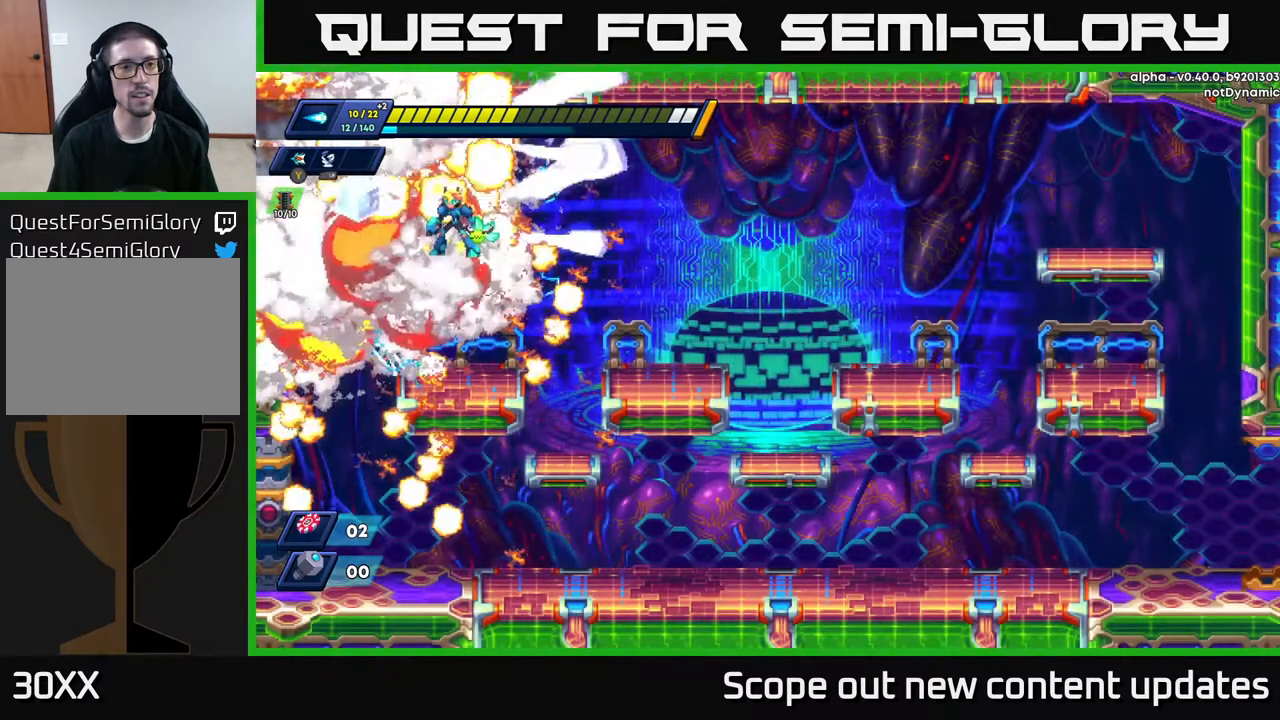
Gameplay with a controller (Xbox layout); each line is a JSON object with the inputs held at the frame after it. "events" lists button and stick changes between this image and that frame as [ms after this image, input, new state], when the widget could be followed in between.
{"buttons": ["DPAD_LEFT"], "left_stick": "center", "right_stick": "center", "events": [[300, "DPAD_LEFT", "down"], [417, "A", "down"], [467, "A", "up"]]}
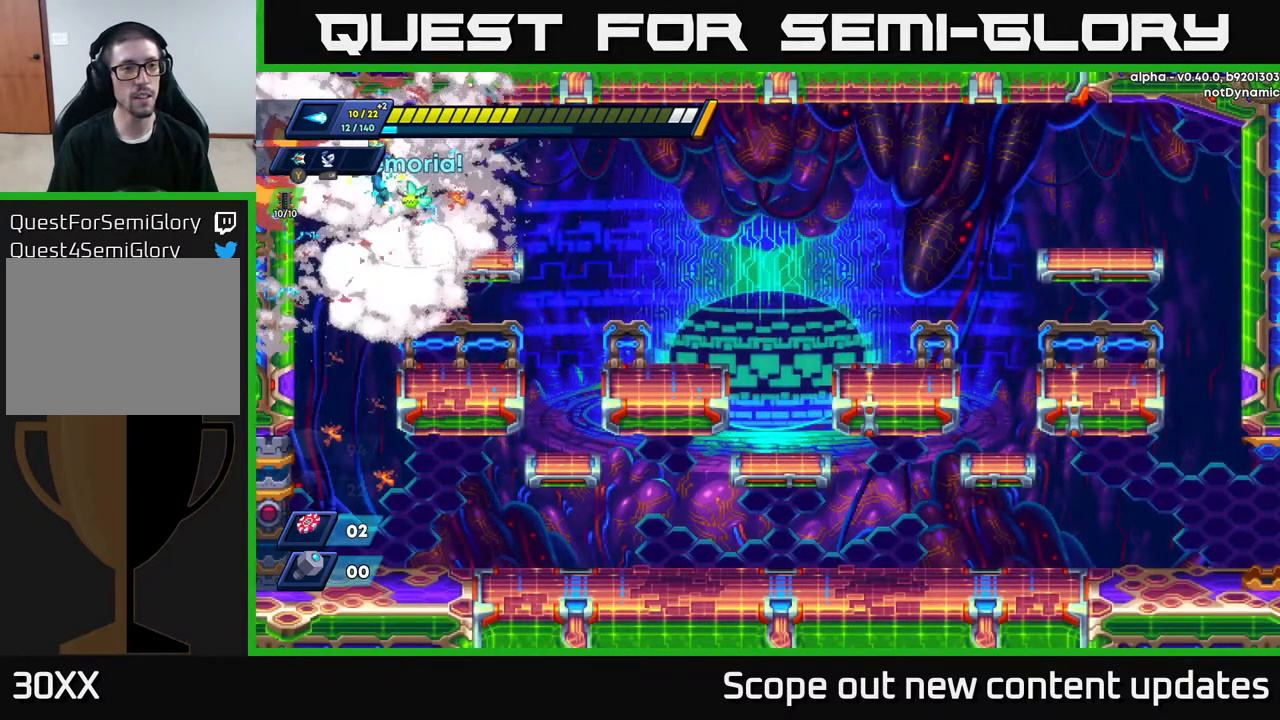
{"buttons": ["DPAD_RIGHT"], "left_stick": "center", "right_stick": "center", "events": [[333, "DPAD_LEFT", "up"], [450, "DPAD_RIGHT", "down"]]}
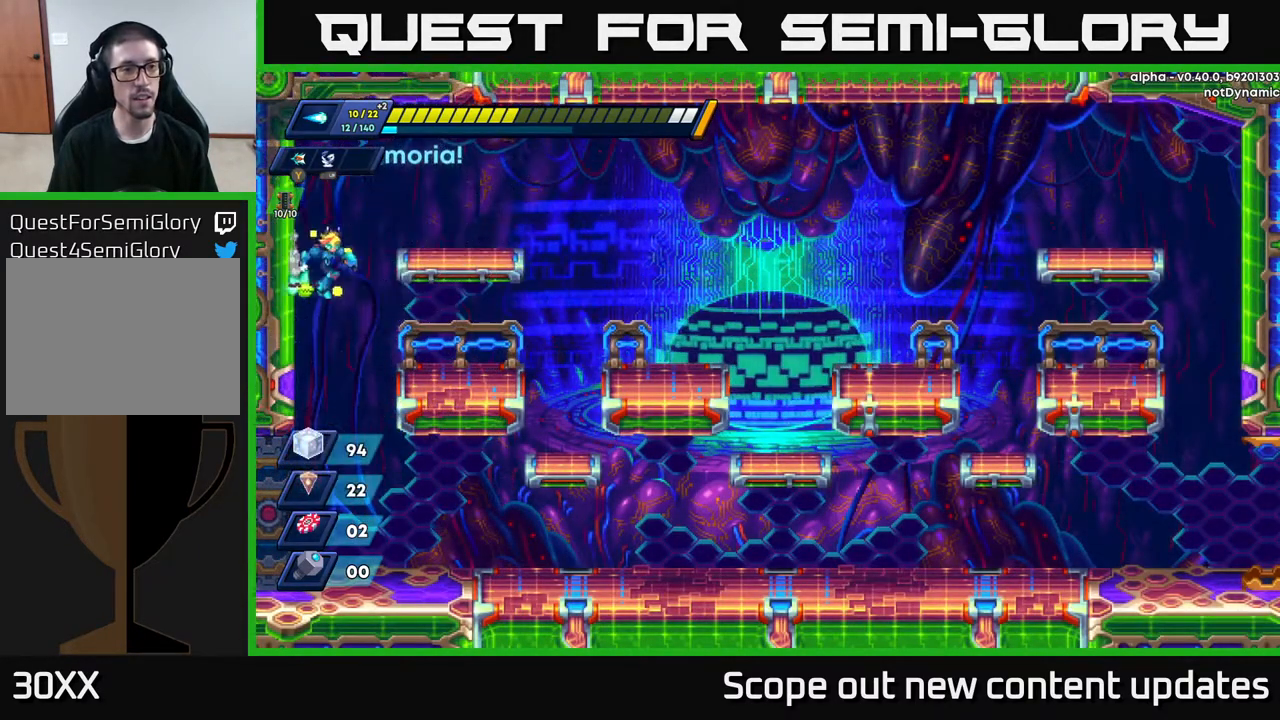
{"buttons": ["DPAD_RIGHT"], "left_stick": "center", "right_stick": "center", "events": [[350, "A", "down"], [467, "A", "up"]]}
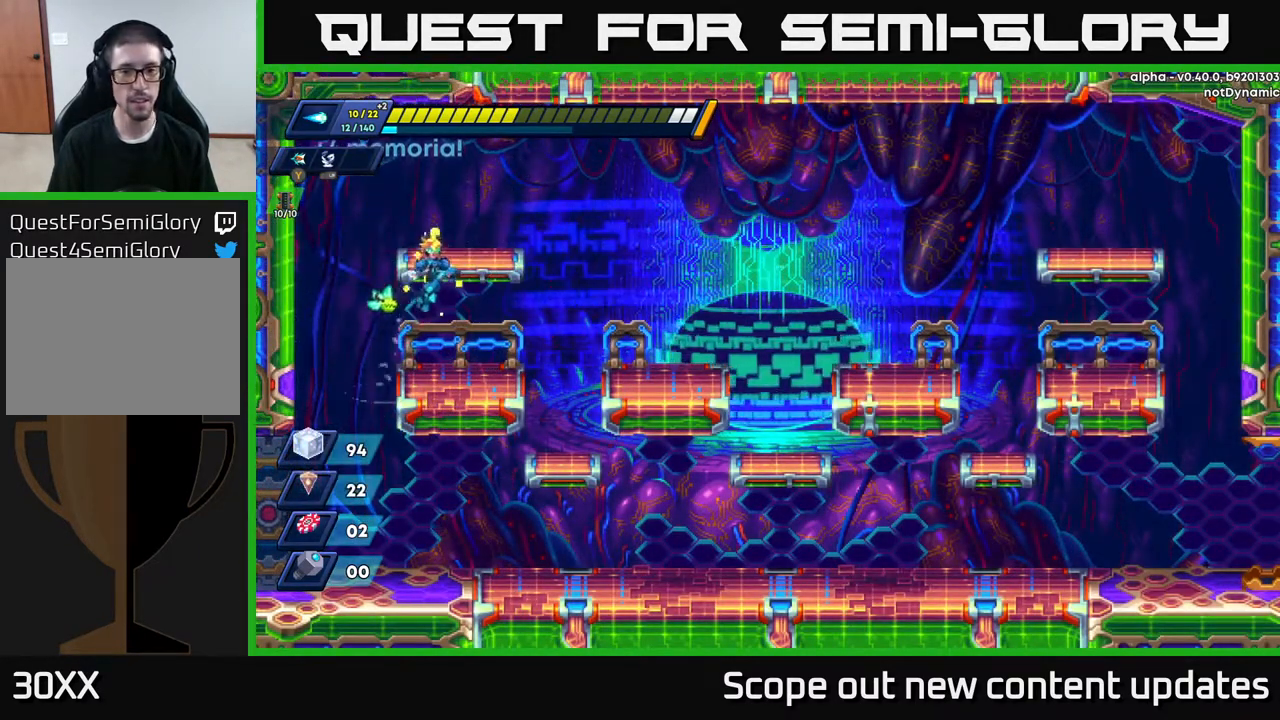
{"buttons": ["A", "R2", "DPAD_RIGHT"], "left_stick": "center", "right_stick": "center", "events": [[367, "R2", "down"], [383, "A", "down"]]}
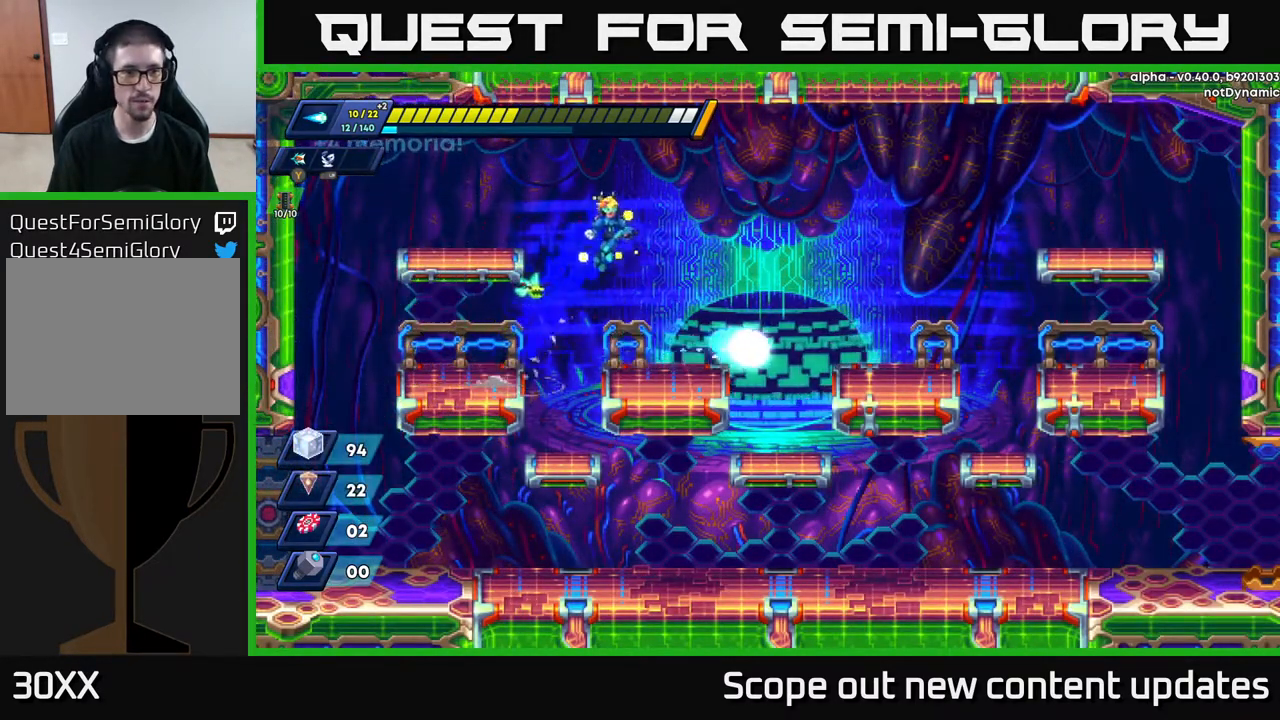
{"buttons": ["A", "R2", "DPAD_RIGHT"], "left_stick": "center", "right_stick": "center", "events": []}
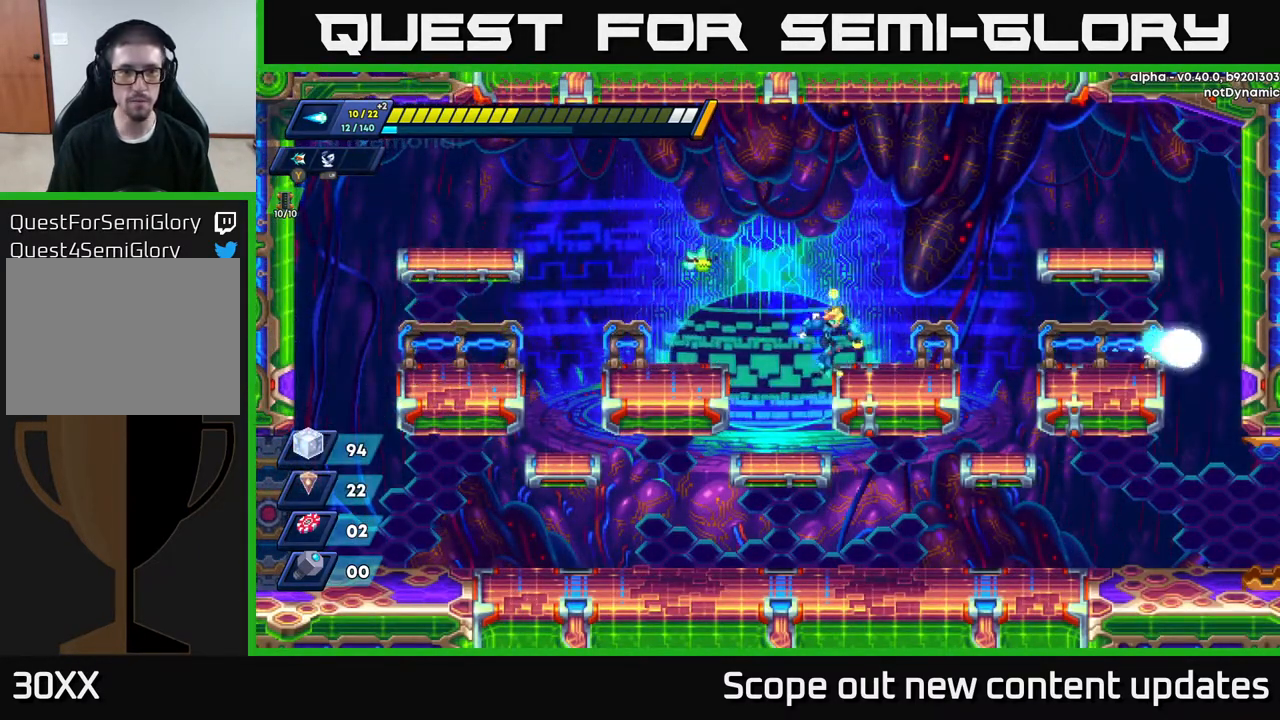
{"buttons": ["R2", "DPAD_RIGHT"], "left_stick": "center", "right_stick": "center", "events": [[67, "R2", "up"], [83, "A", "up"], [200, "A", "down"], [217, "R2", "down"], [300, "A", "up"]]}
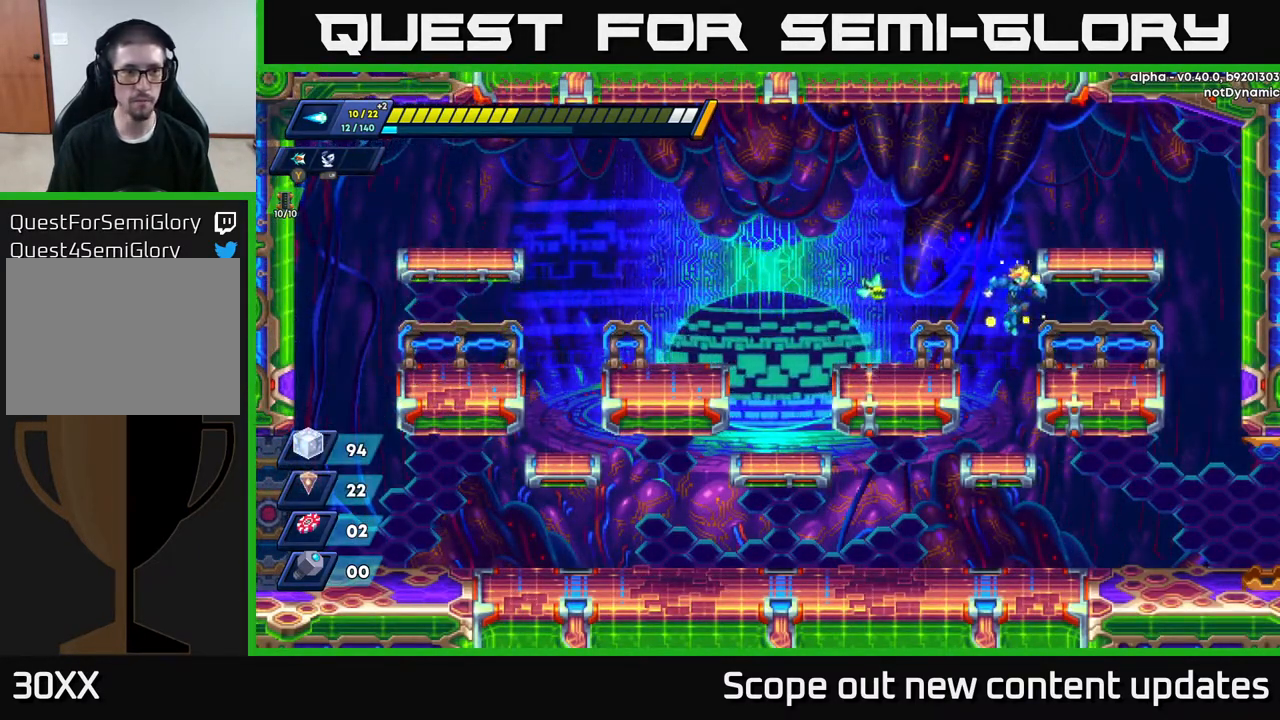
{"buttons": ["R2", "DPAD_RIGHT"], "left_stick": "center", "right_stick": "center", "events": [[133, "R2", "up"], [267, "R2", "down"]]}
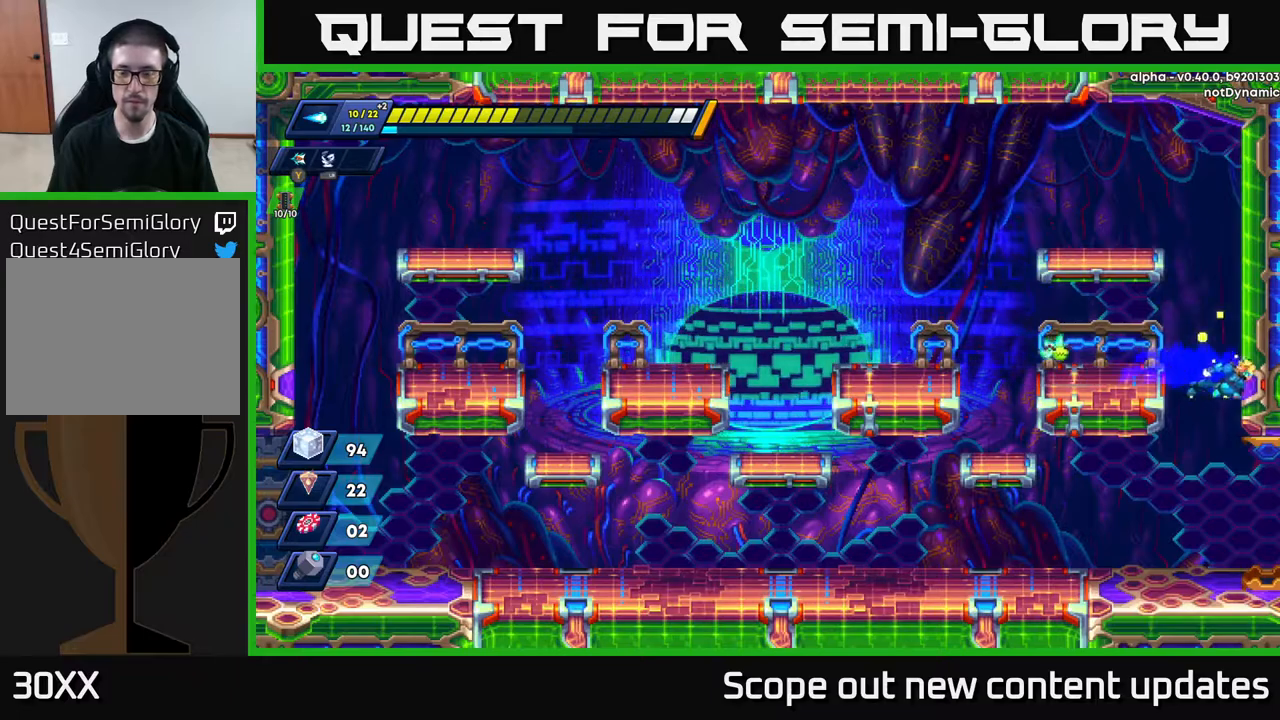
{"buttons": ["DPAD_RIGHT"], "left_stick": "center", "right_stick": "center", "events": [[100, "R2", "up"], [200, "DPAD_RIGHT", "up"], [317, "DPAD_LEFT", "down"], [433, "DPAD_LEFT", "up"], [483, "DPAD_RIGHT", "down"]]}
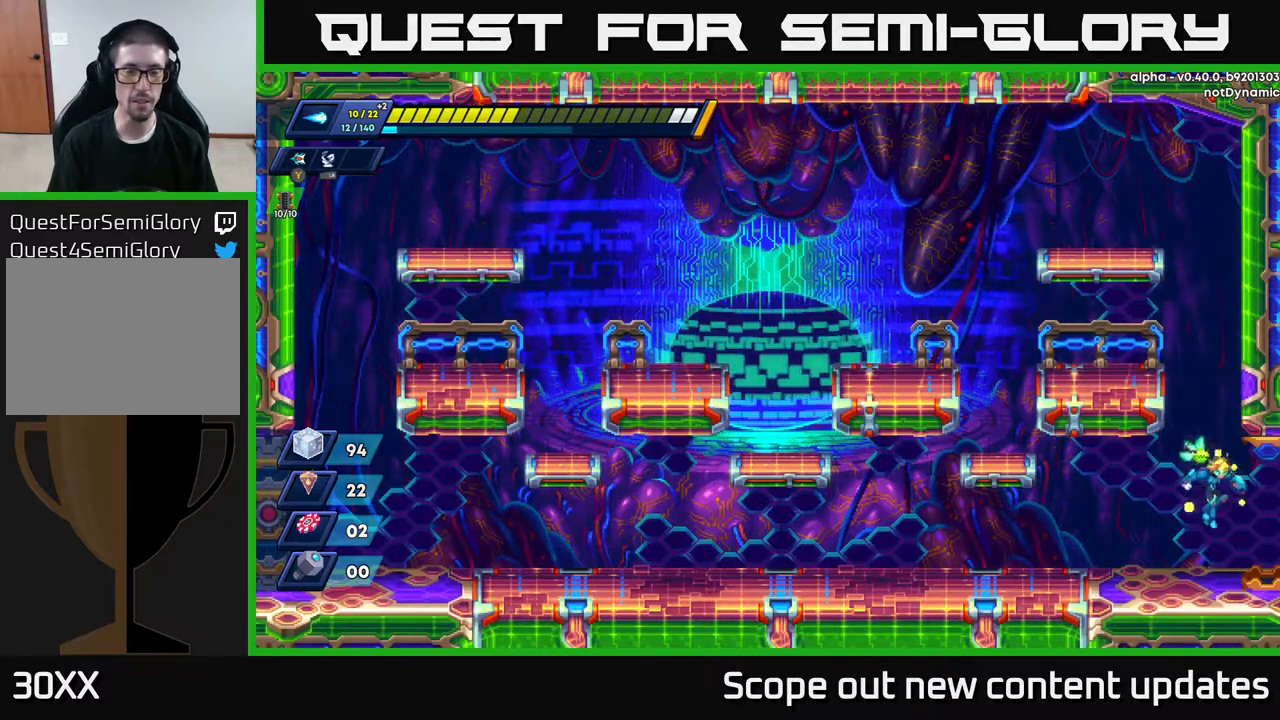
{"buttons": ["R2", "DPAD_RIGHT"], "left_stick": "center", "right_stick": "center", "events": [[317, "R2", "down"]]}
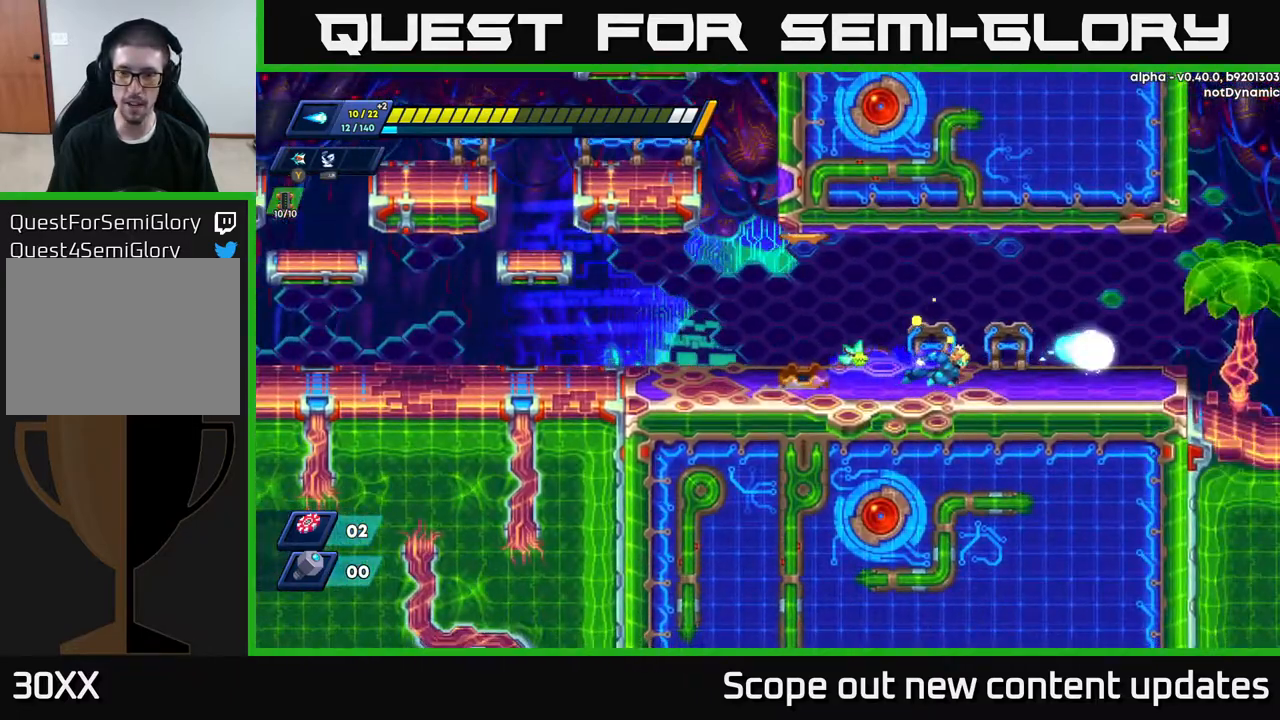
{"buttons": ["R2", "DPAD_RIGHT"], "left_stick": "center", "right_stick": "center", "events": [[67, "R2", "up"], [183, "R2", "down"], [450, "R2", "up"], [483, "R2", "down"]]}
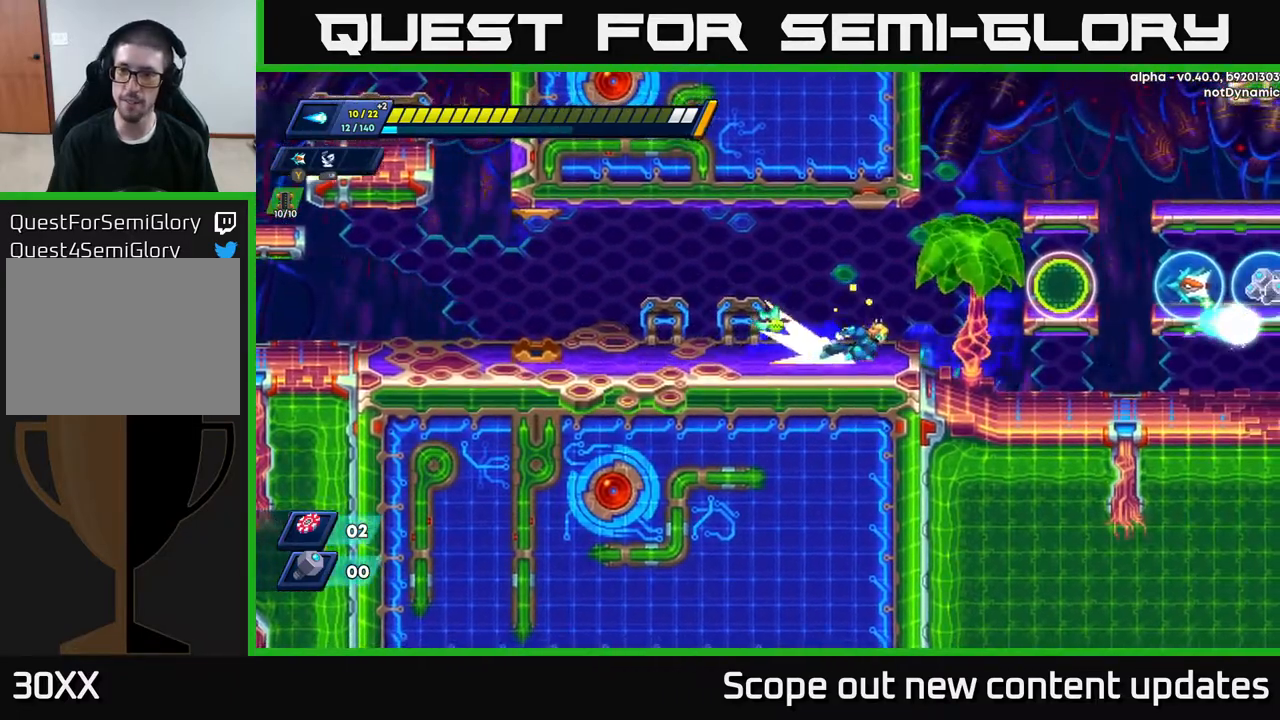
{"buttons": ["R2", "DPAD_RIGHT"], "left_stick": "center", "right_stick": "center", "events": [[267, "A", "down"], [450, "A", "up"]]}
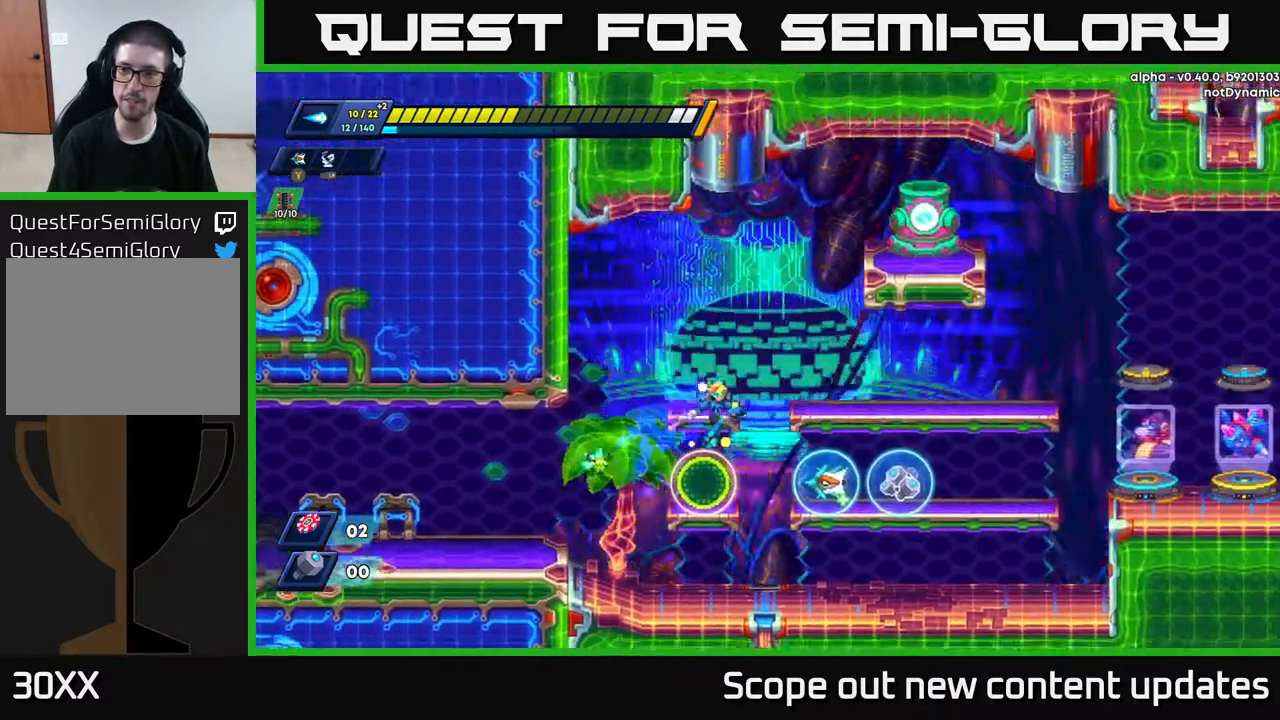
{"buttons": [], "left_stick": "center", "right_stick": "center", "events": [[83, "DPAD_RIGHT", "up"], [117, "R2", "up"]]}
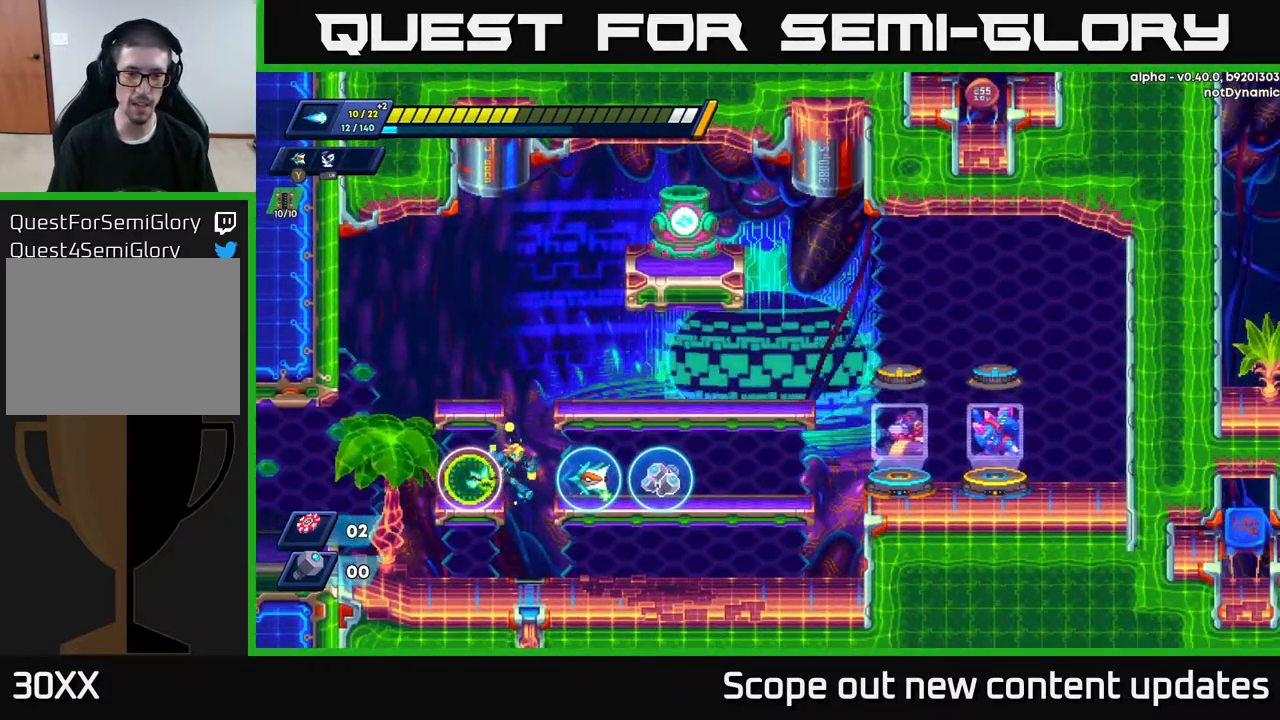
{"buttons": ["A"], "left_stick": "center", "right_stick": "center", "events": [[67, "DPAD_RIGHT", "down"], [367, "DPAD_RIGHT", "up"], [500, "A", "down"]]}
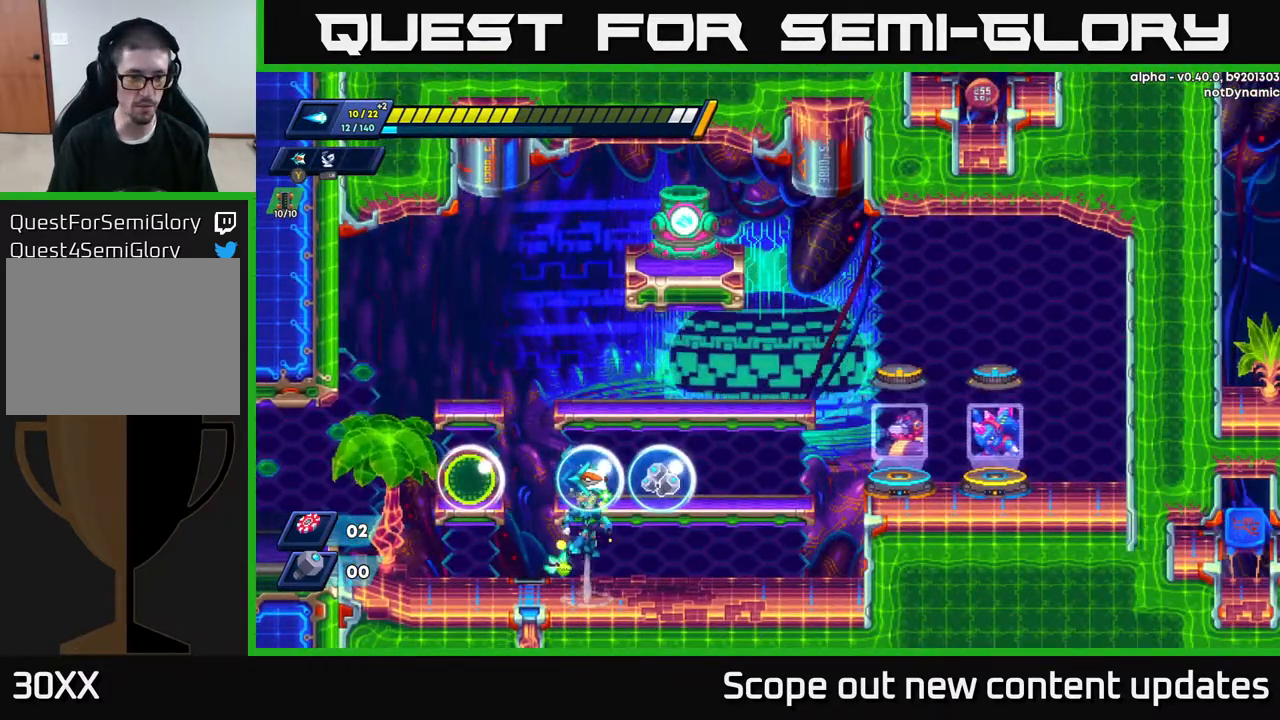
{"buttons": ["DPAD_LEFT"], "left_stick": "center", "right_stick": "center", "events": [[250, "A", "up"], [300, "DPAD_LEFT", "down"]]}
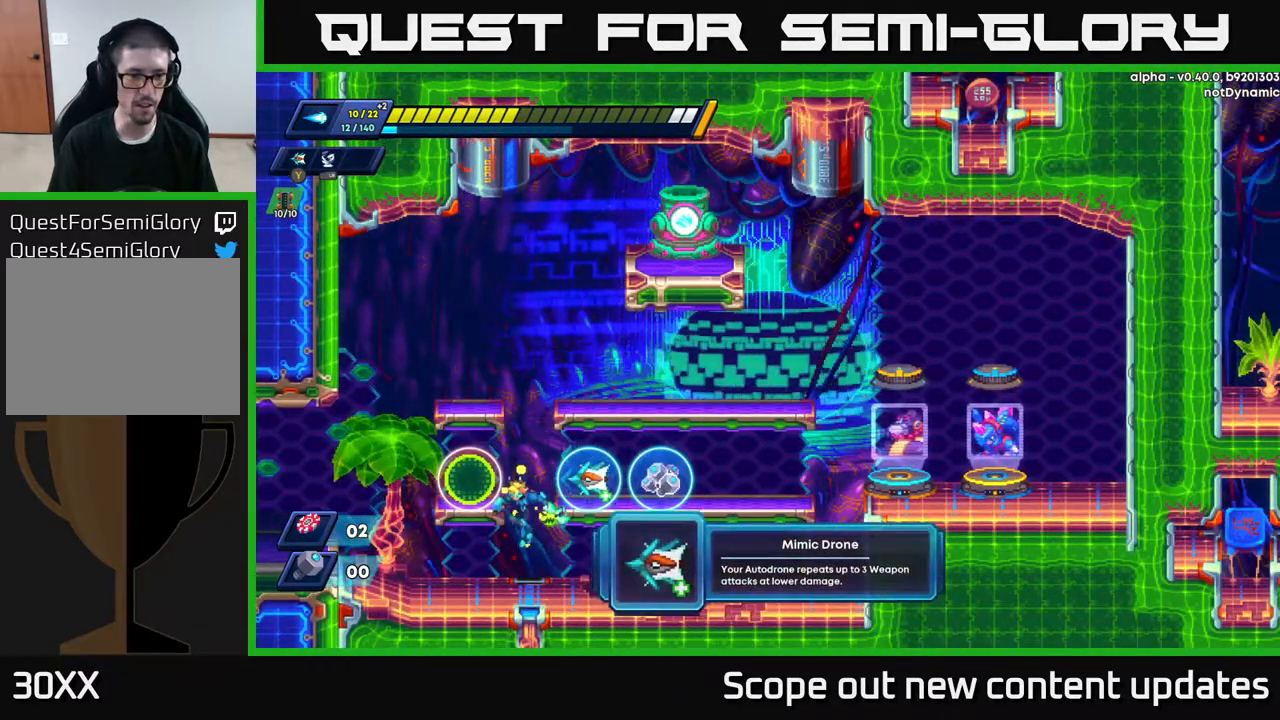
{"buttons": [], "left_stick": "center", "right_stick": "center", "events": [[217, "A", "down"], [233, "DPAD_LEFT", "up"], [433, "A", "up"]]}
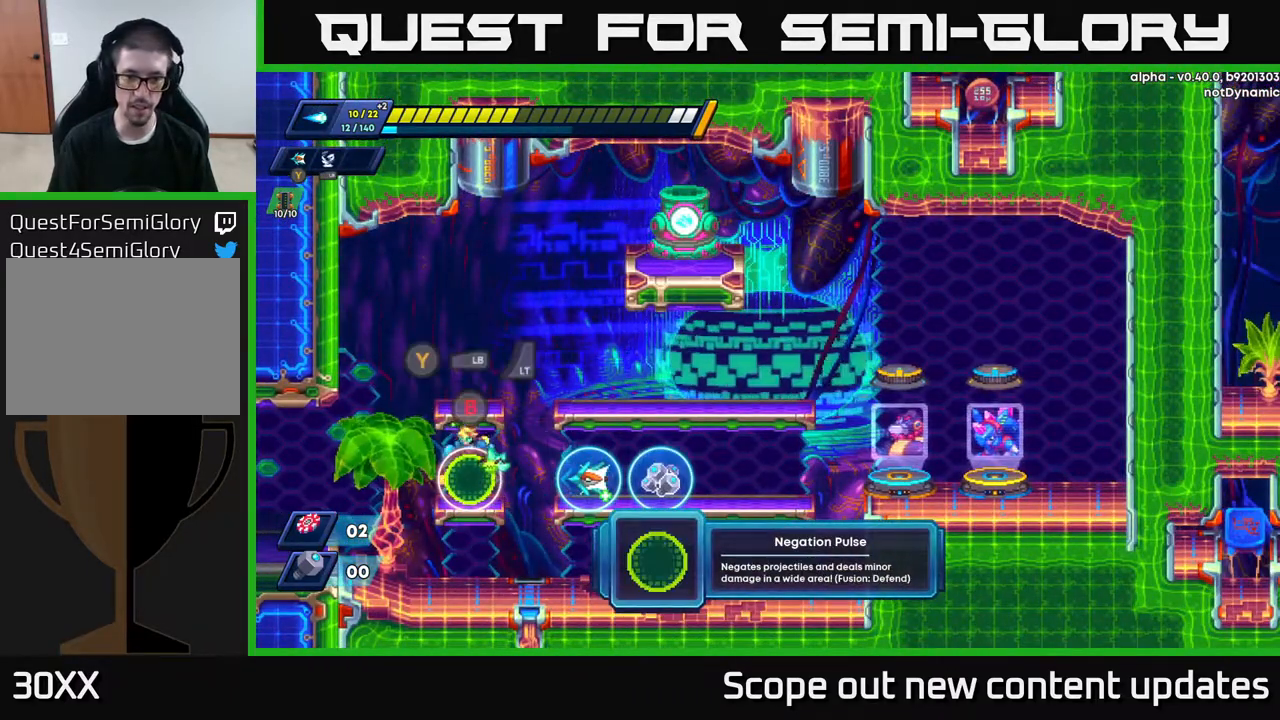
{"buttons": [], "left_stick": "center", "right_stick": "center", "events": []}
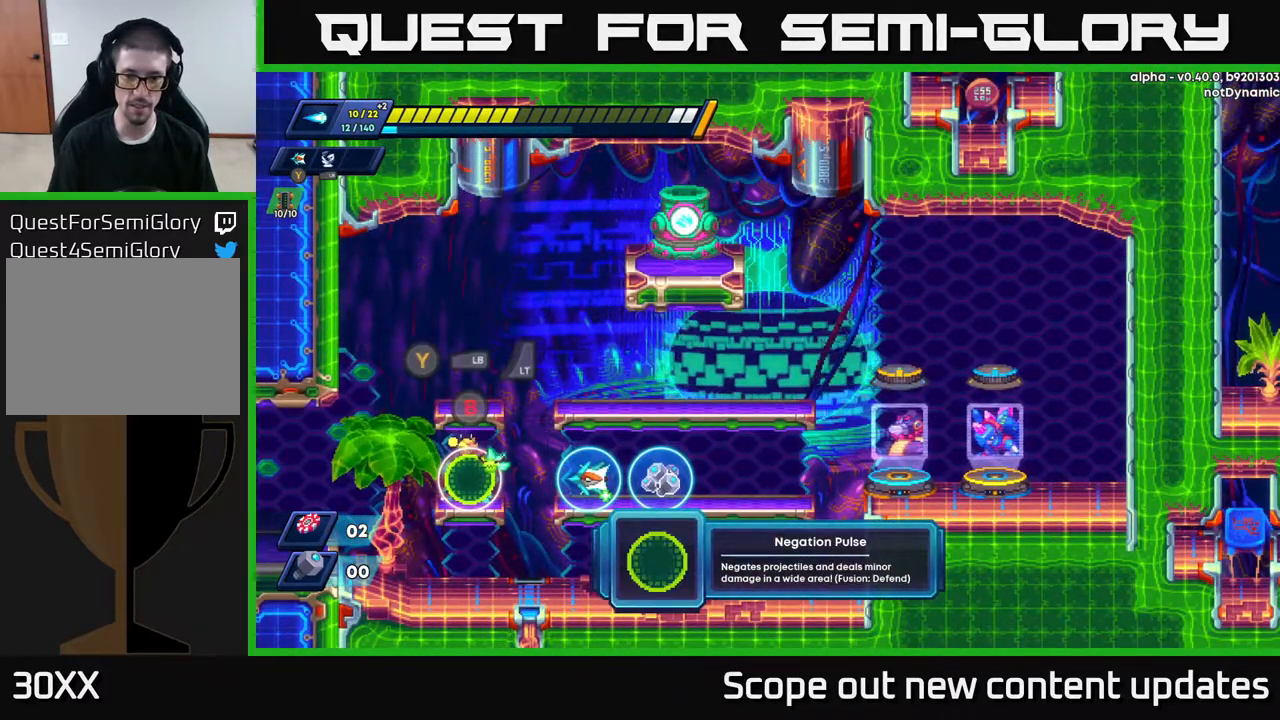
{"buttons": [], "left_stick": "center", "right_stick": "center", "events": []}
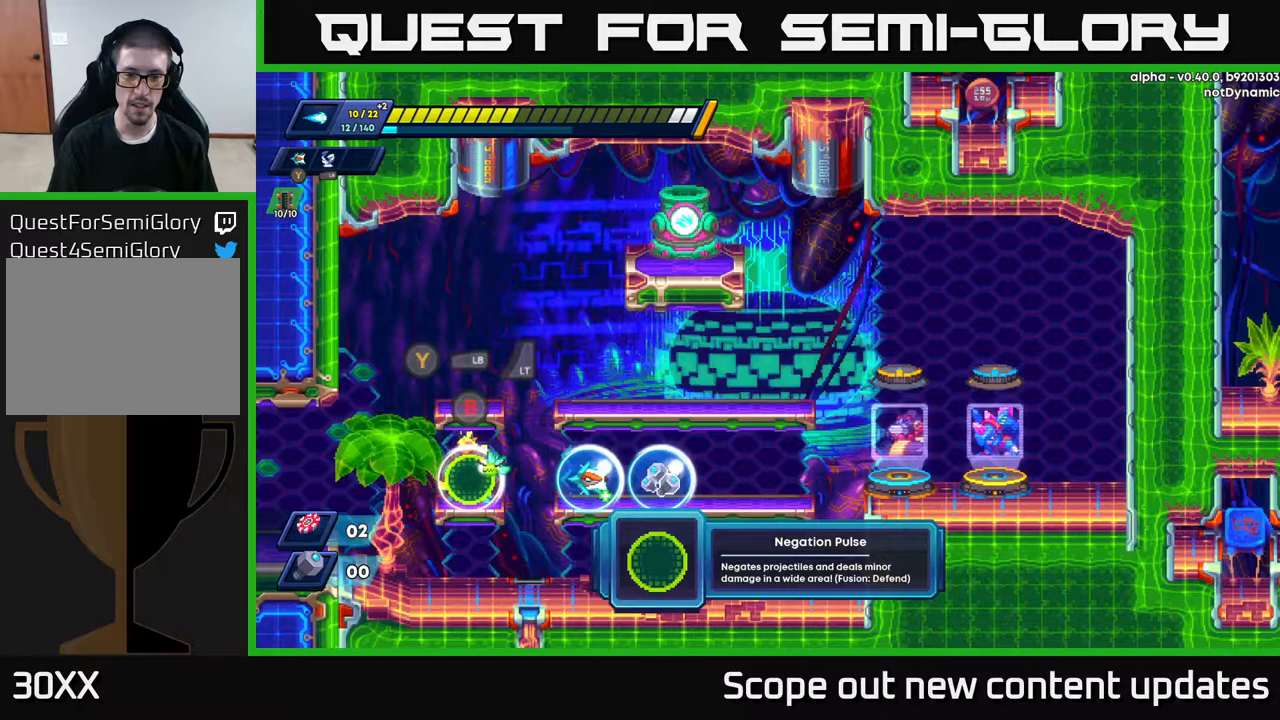
{"buttons": [], "left_stick": "center", "right_stick": "center", "events": []}
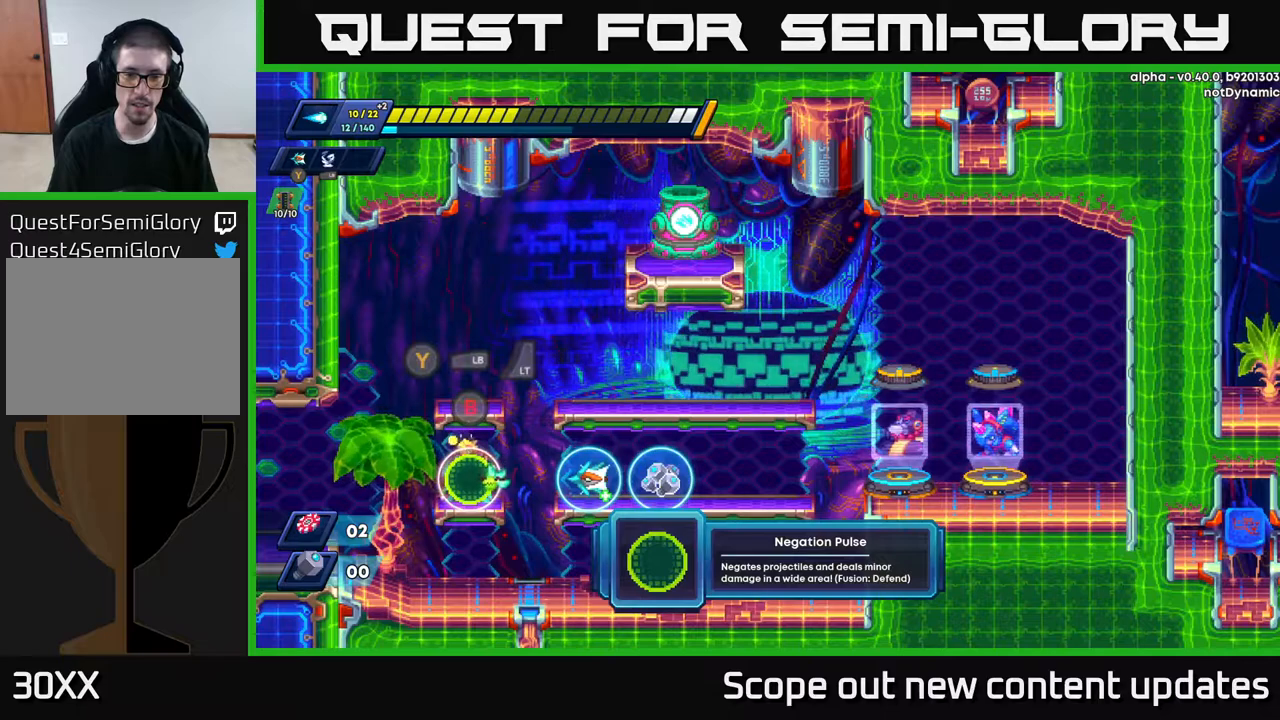
{"buttons": [], "left_stick": "center", "right_stick": "center", "events": []}
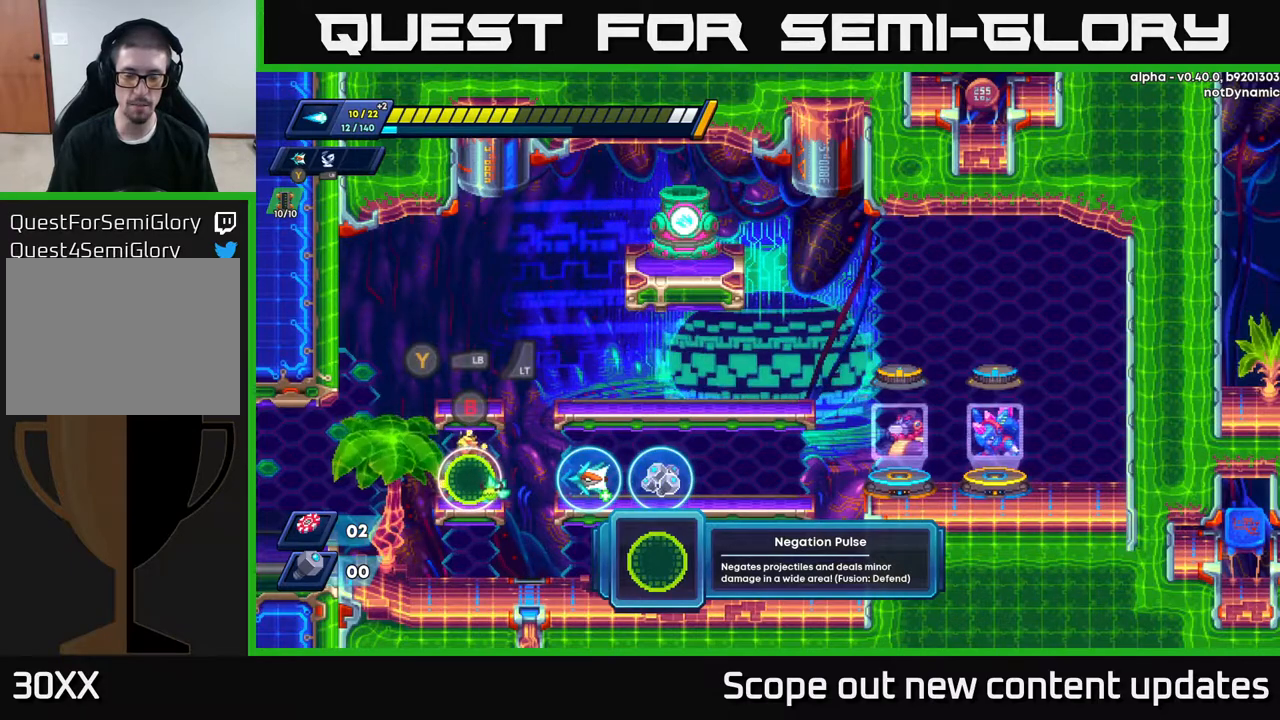
{"buttons": [], "left_stick": "center", "right_stick": "center", "events": []}
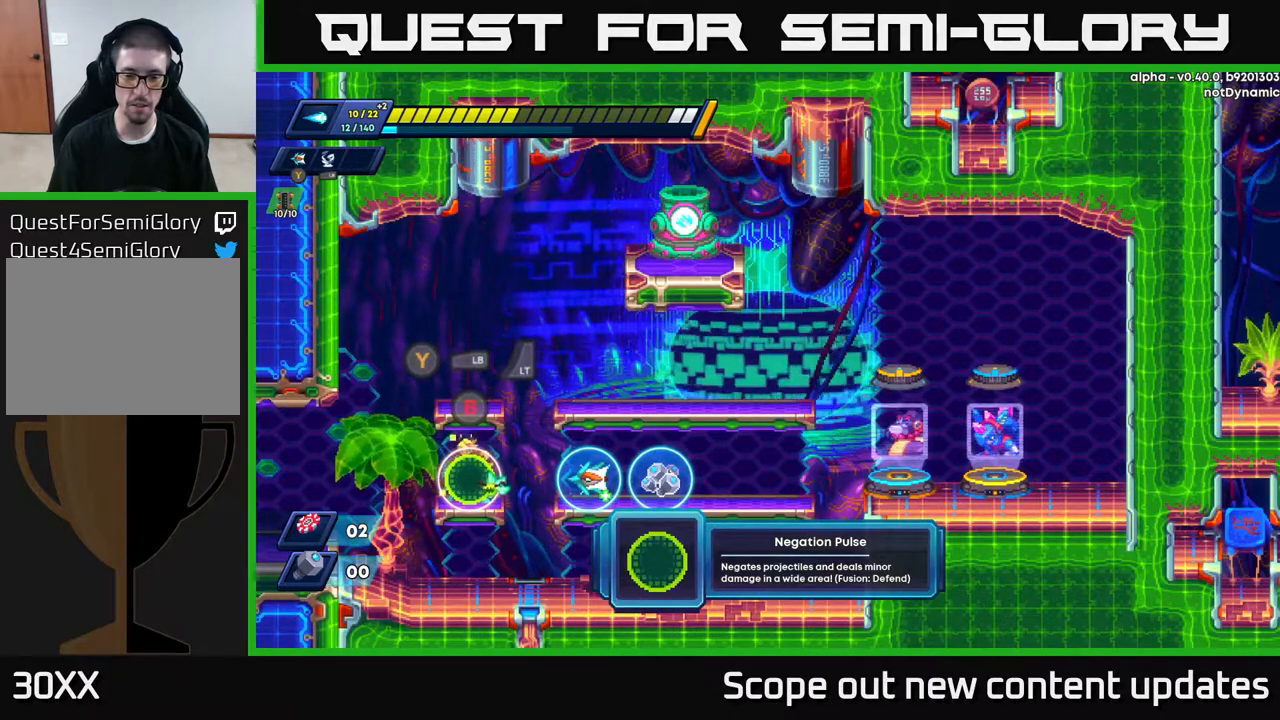
{"buttons": [], "left_stick": "center", "right_stick": "center", "events": []}
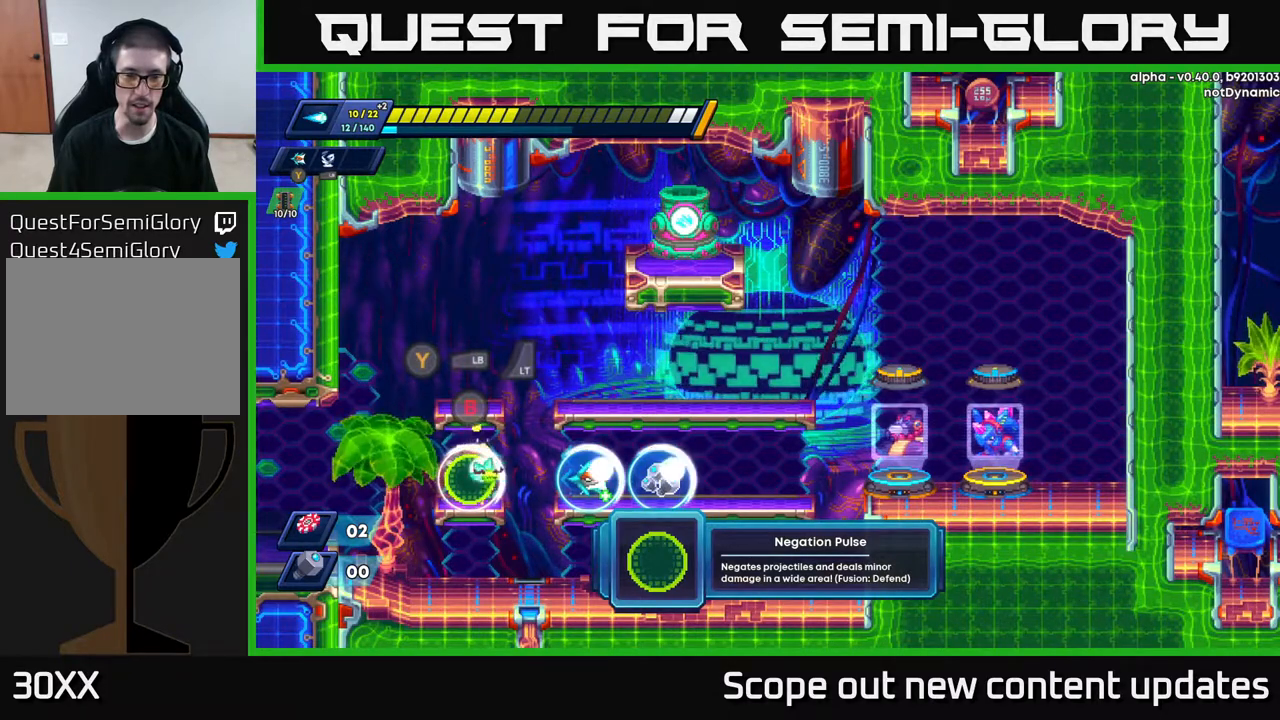
{"buttons": [], "left_stick": "center", "right_stick": "center", "events": [[50, "DPAD_RIGHT", "down"], [117, "A", "down"], [167, "A", "up"], [483, "DPAD_RIGHT", "up"]]}
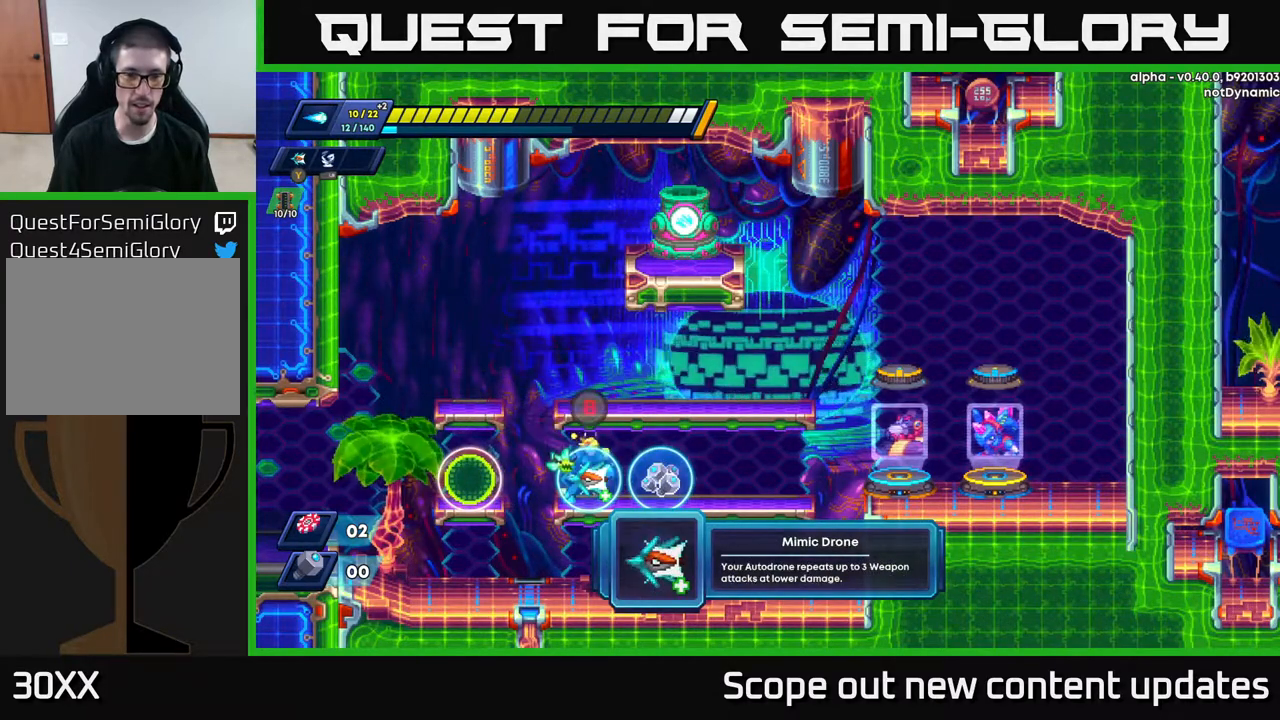
{"buttons": [], "left_stick": "center", "right_stick": "center", "events": []}
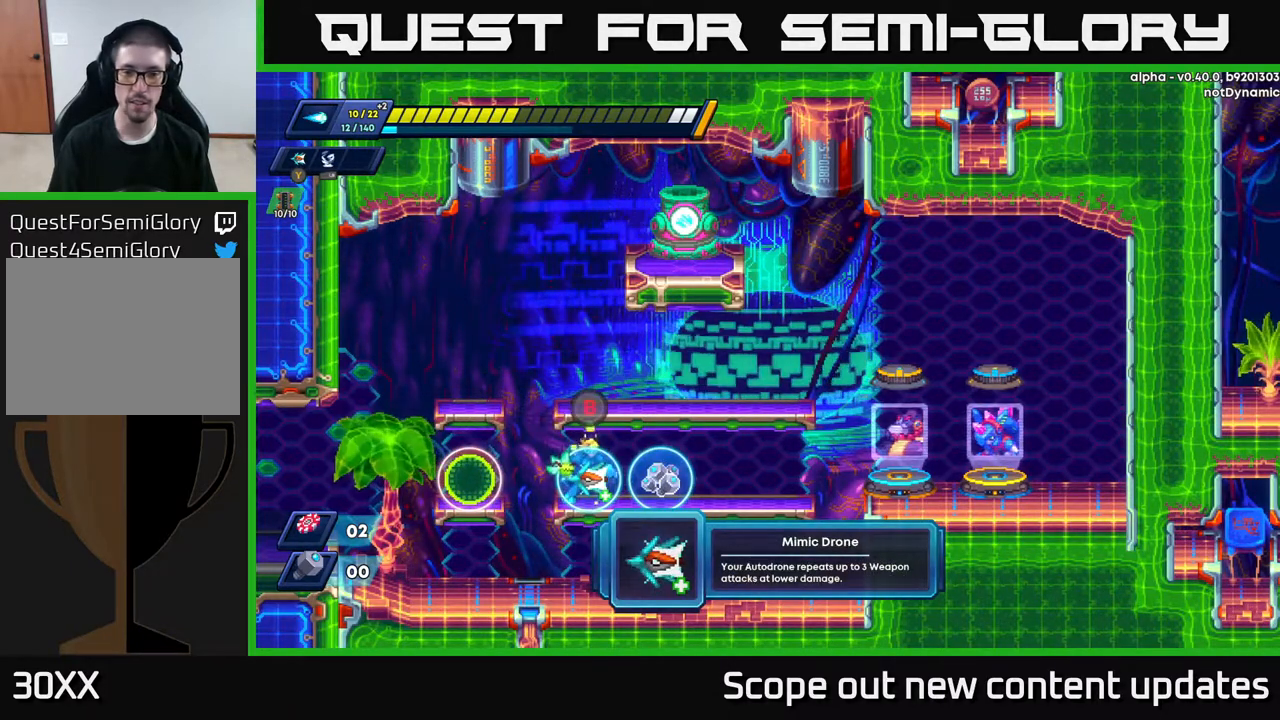
{"buttons": ["B"], "left_stick": "center", "right_stick": "center", "events": [[467, "B", "down"]]}
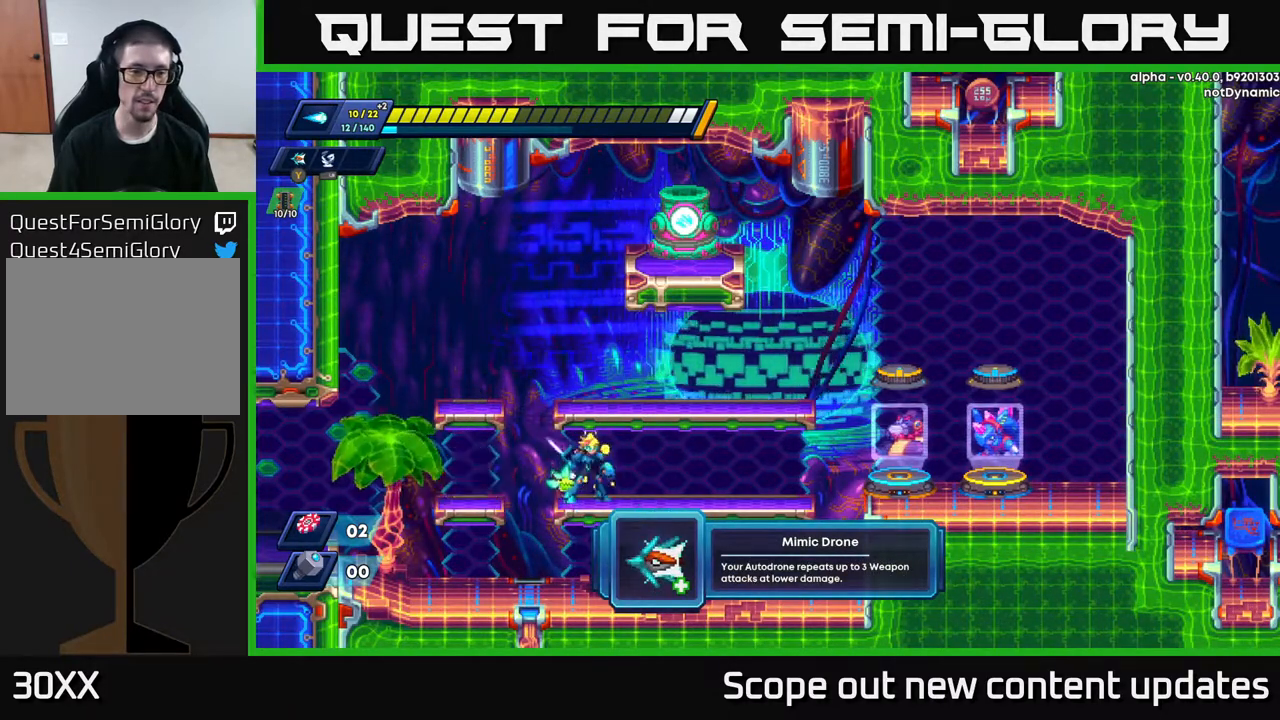
{"buttons": ["A"], "left_stick": "center", "right_stick": "center", "events": [[50, "B", "up"], [283, "A", "down"]]}
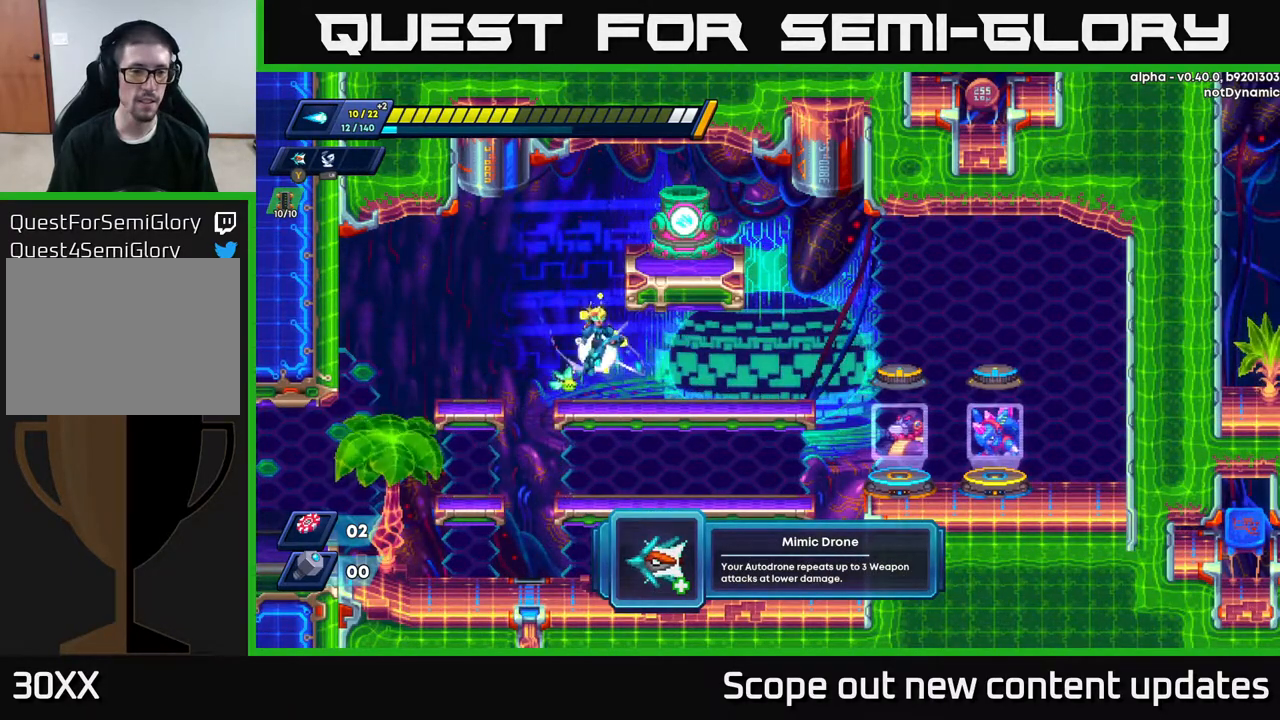
{"buttons": [], "left_stick": "center", "right_stick": "center", "events": [[17, "DPAD_RIGHT", "down"], [33, "A", "up"], [350, "DPAD_RIGHT", "up"]]}
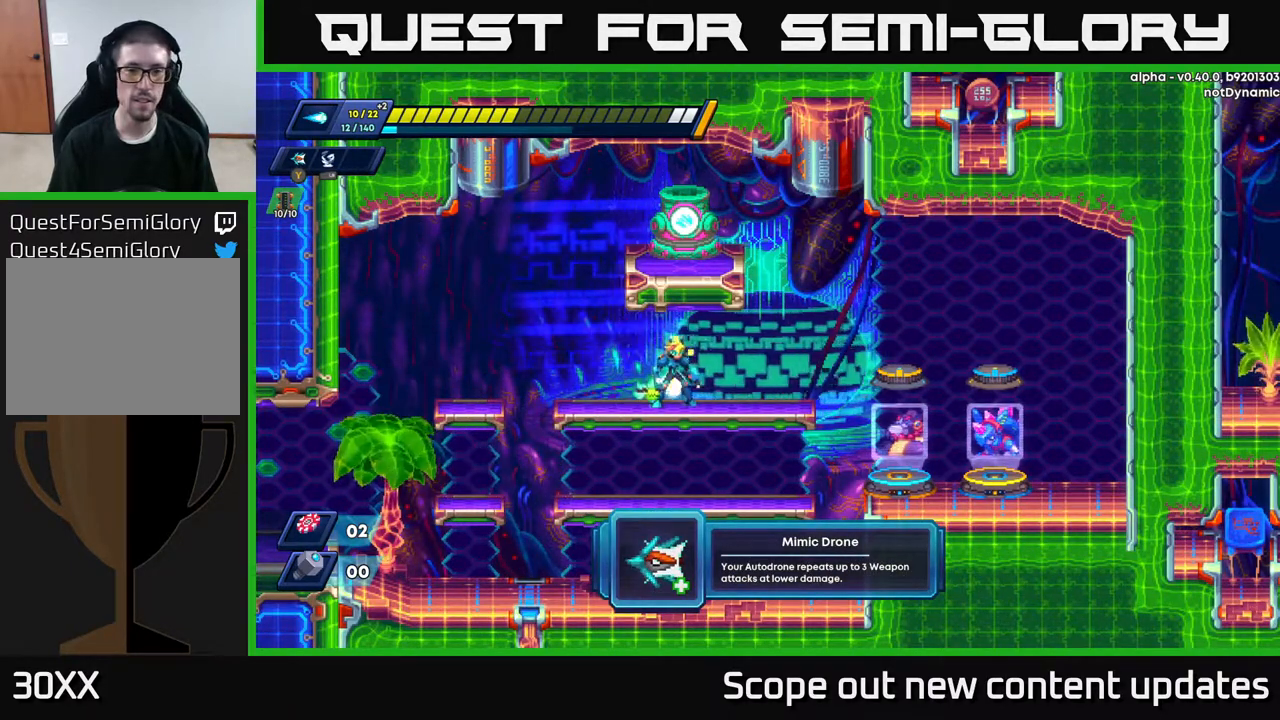
{"buttons": ["A", "DPAD_RIGHT"], "left_stick": "center", "right_stick": "center", "events": [[133, "DPAD_RIGHT", "down"], [500, "A", "down"]]}
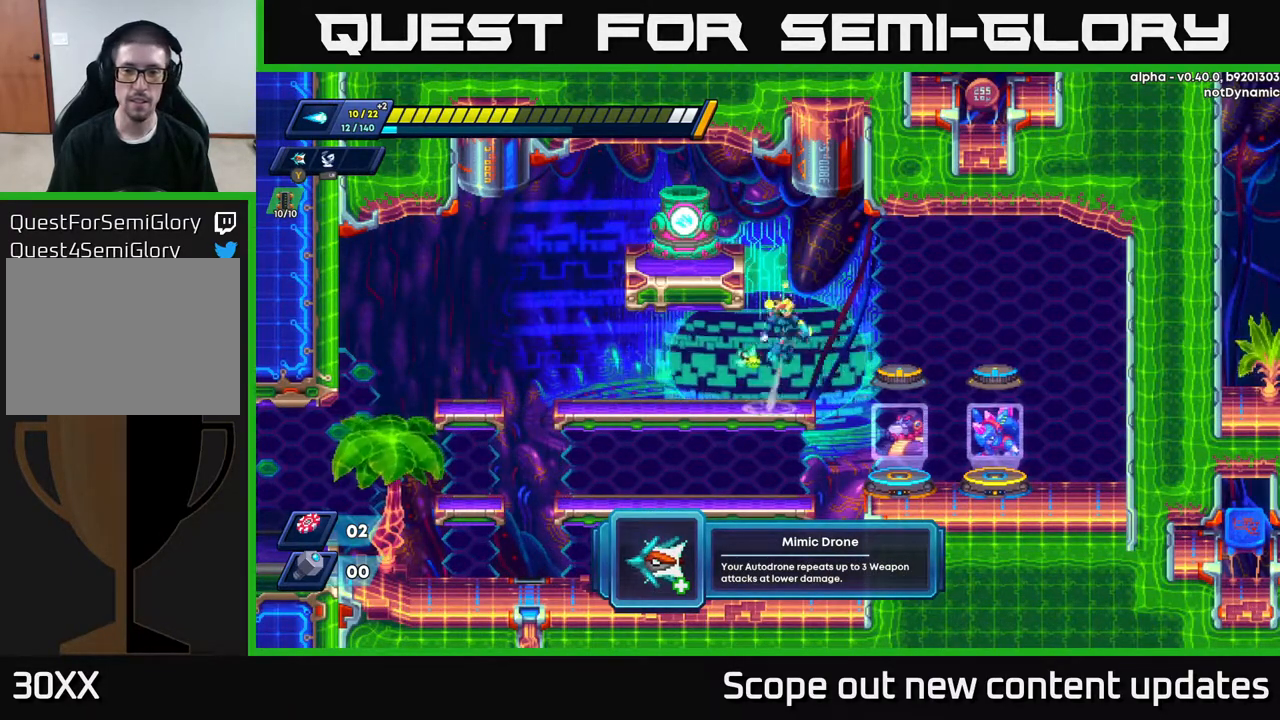
{"buttons": ["DPAD_RIGHT"], "left_stick": "center", "right_stick": "center", "events": [[83, "A", "up"]]}
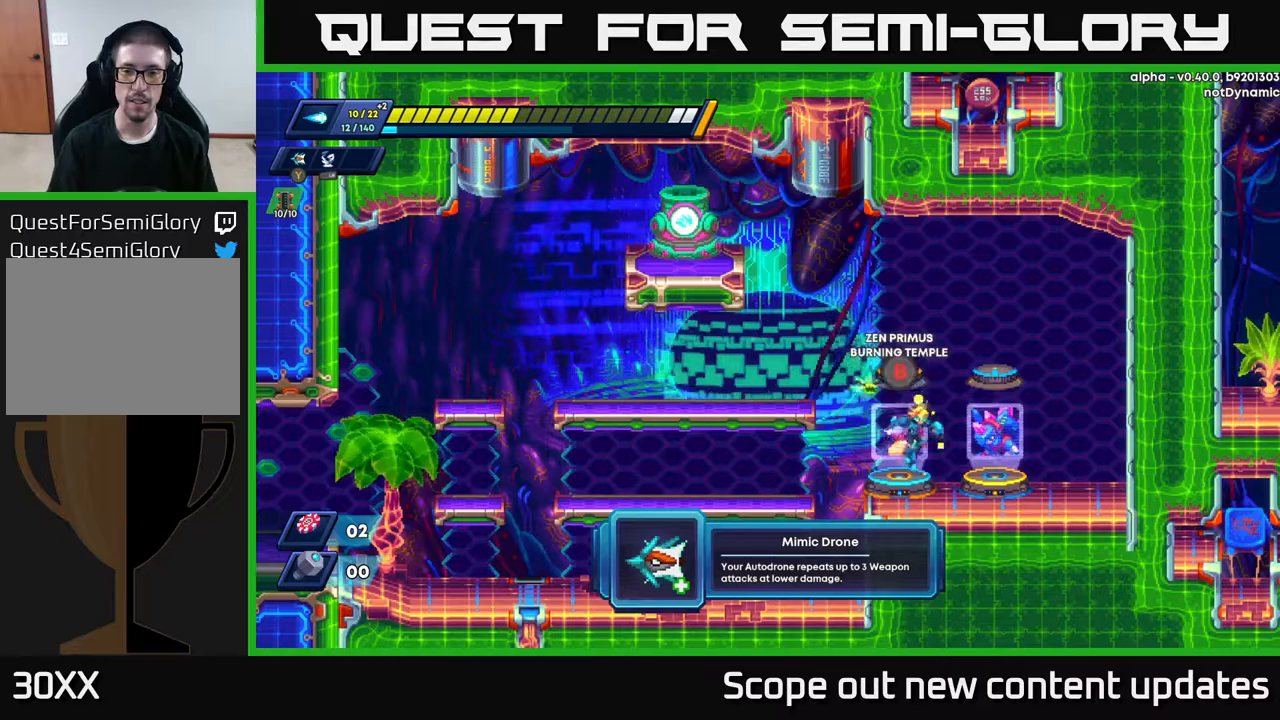
{"buttons": [], "left_stick": "center", "right_stick": "center", "events": [[400, "DPAD_RIGHT", "up"]]}
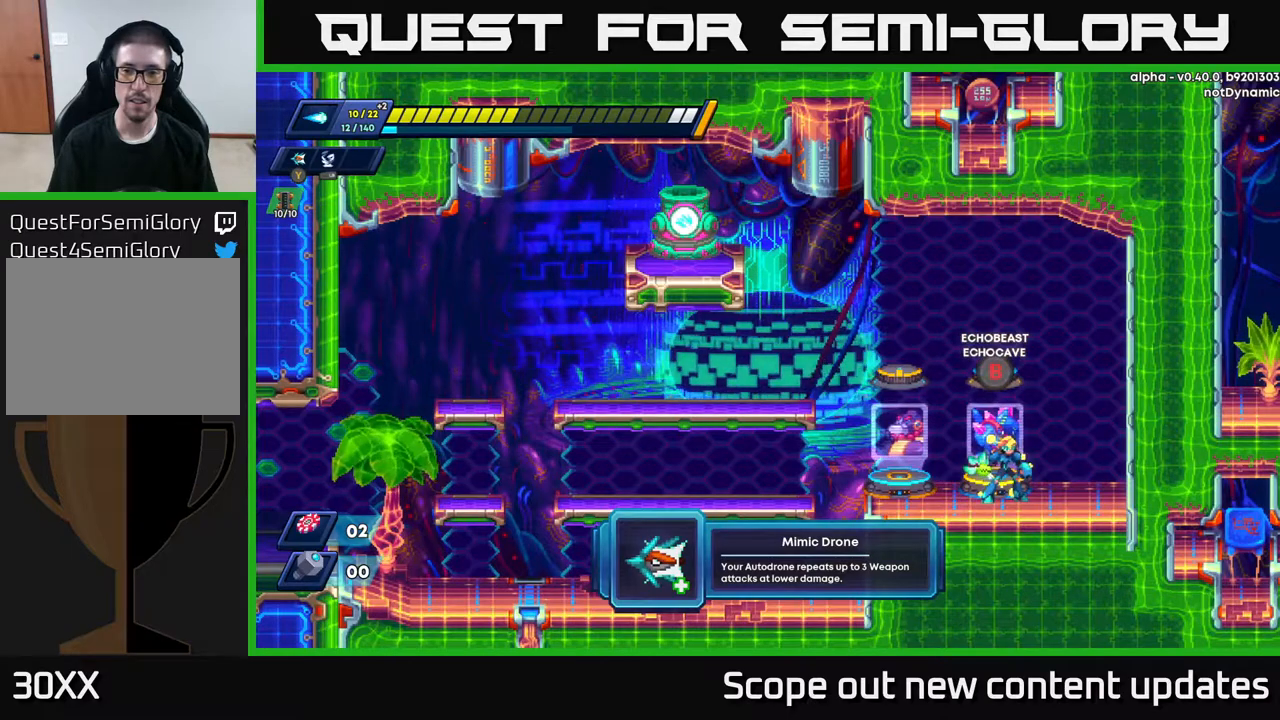
{"buttons": ["DPAD_LEFT"], "left_stick": "center", "right_stick": "center", "events": [[133, "DPAD_LEFT", "down"]]}